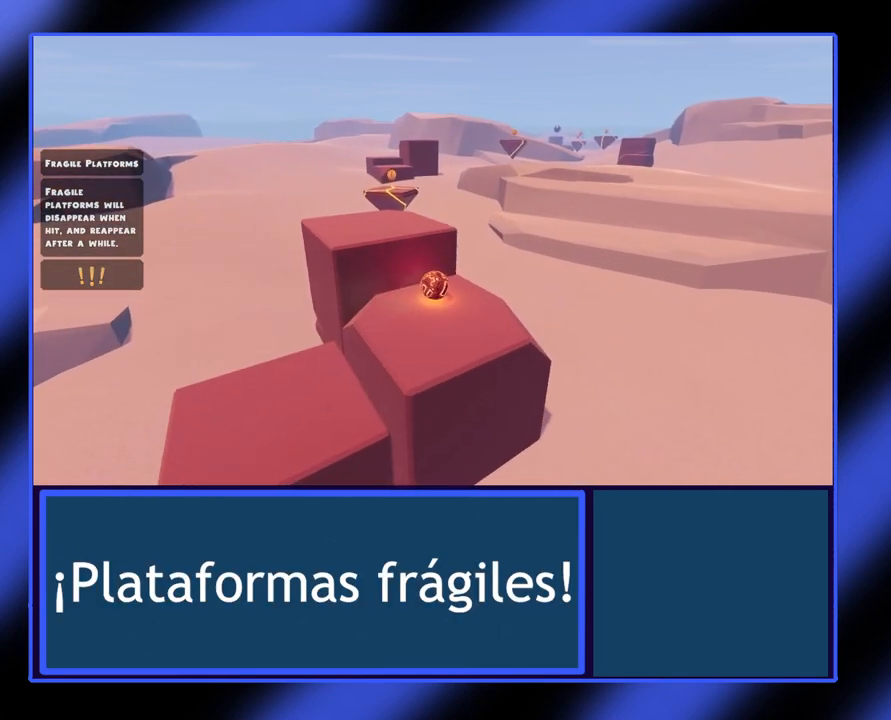
Gameplay with a controller (Xbox layout); each line is a JSON object with the inputs held at the frame after it. "events" lists button and stick changes between this image and that frame as [ms after this image, input, new state], when the widget could be followed in between. Not read: L3 R3 TOUCHPAD other_buttons right_stick.
{"buttons": [], "left_stick": "up-left", "events": [[33, "A", "down"], [267, "A", "up"], [267, "left_stick", "up-left"]]}
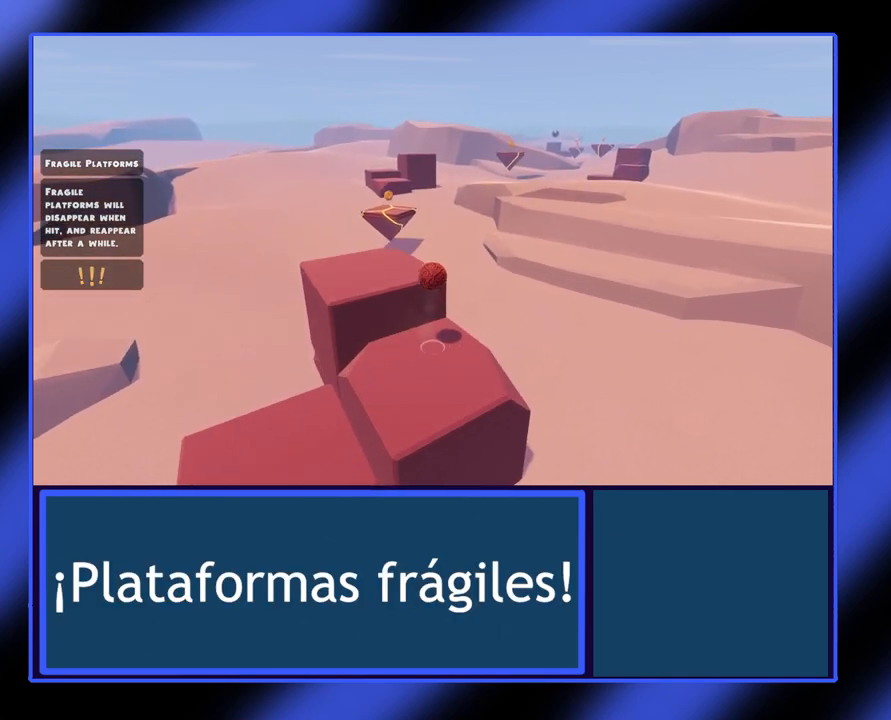
{"buttons": [], "left_stick": "down", "events": [[67, "left_stick", "left"], [200, "left_stick", "center"], [400, "left_stick", "down"]]}
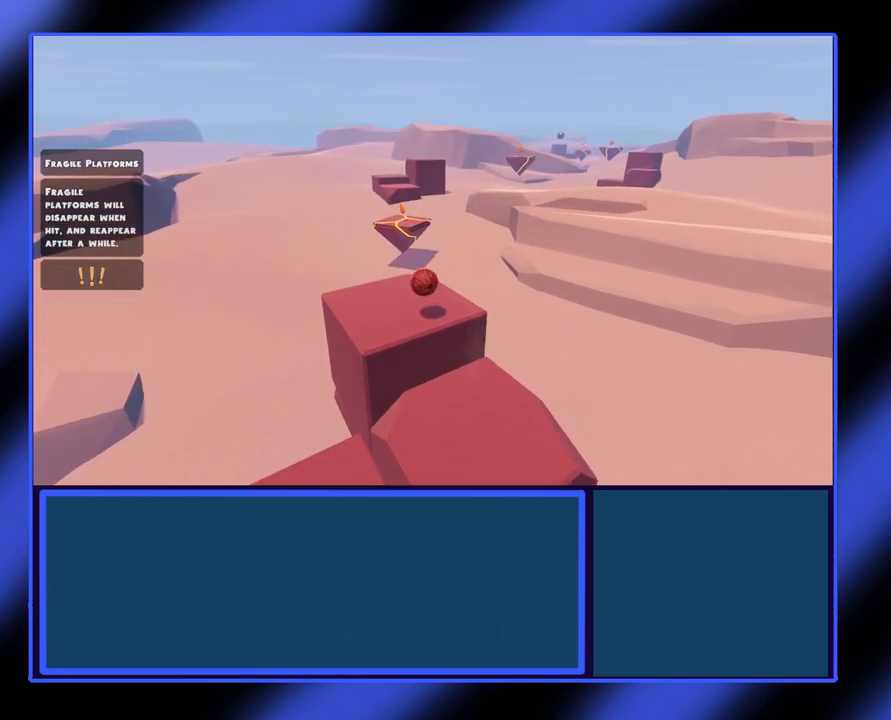
{"buttons": [], "left_stick": "center", "events": [[33, "left_stick", "down-right"], [200, "left_stick", "center"]]}
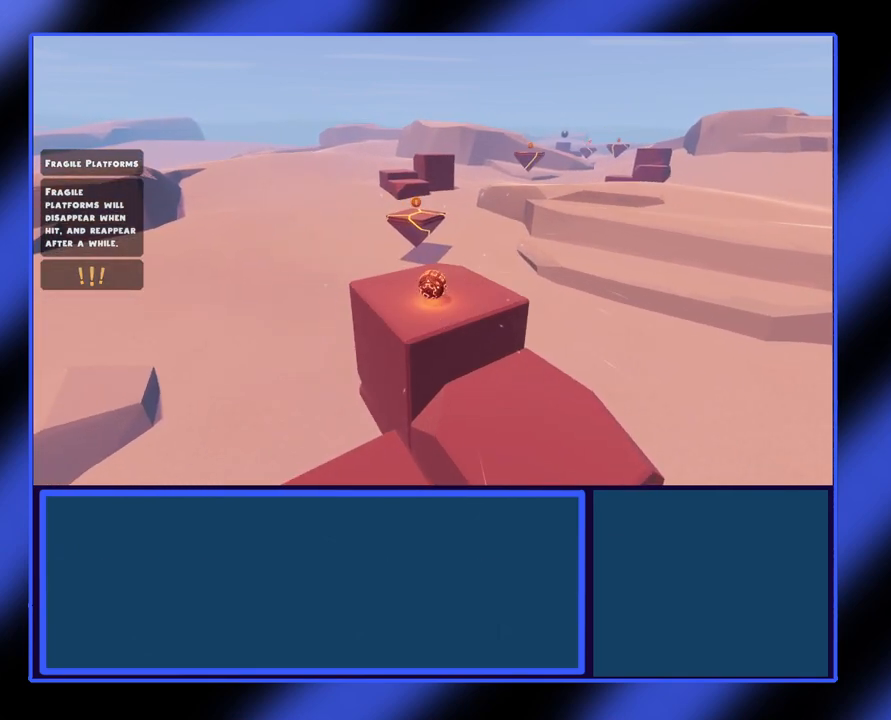
{"buttons": [], "left_stick": "center", "events": []}
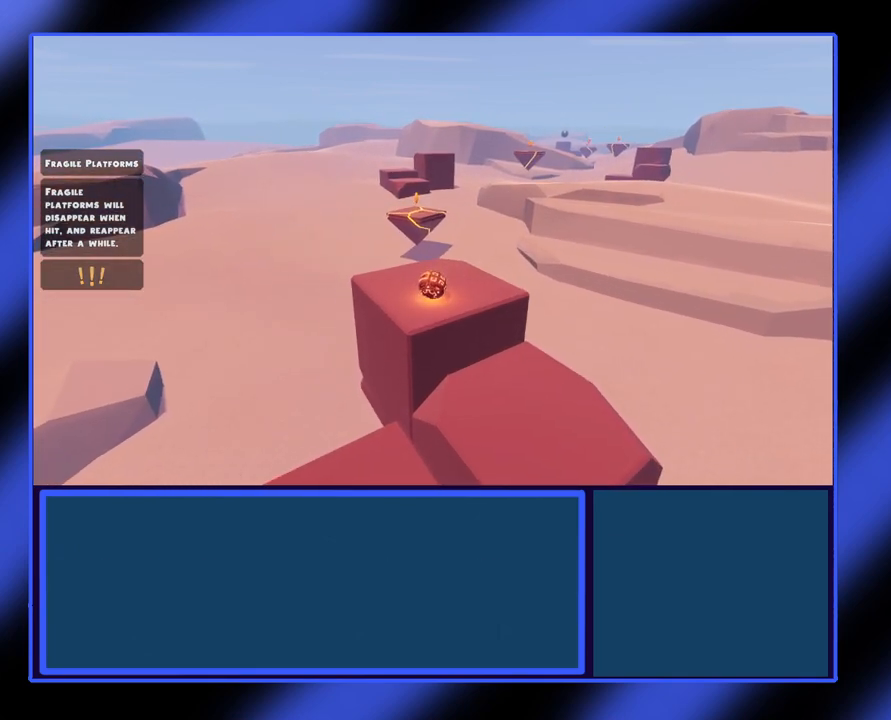
{"buttons": [], "left_stick": "center", "events": []}
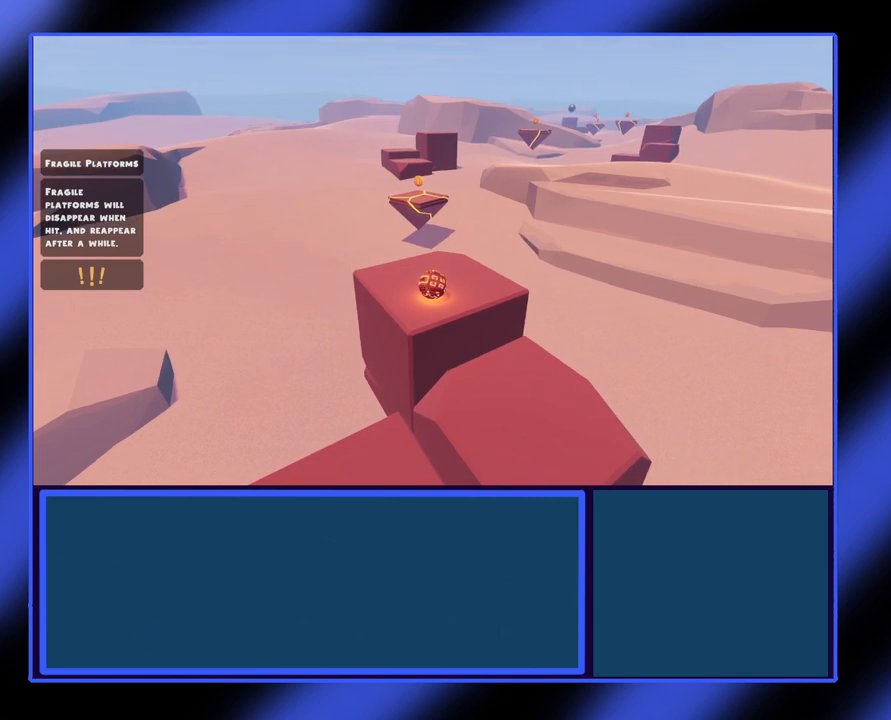
{"buttons": [], "left_stick": "center", "events": []}
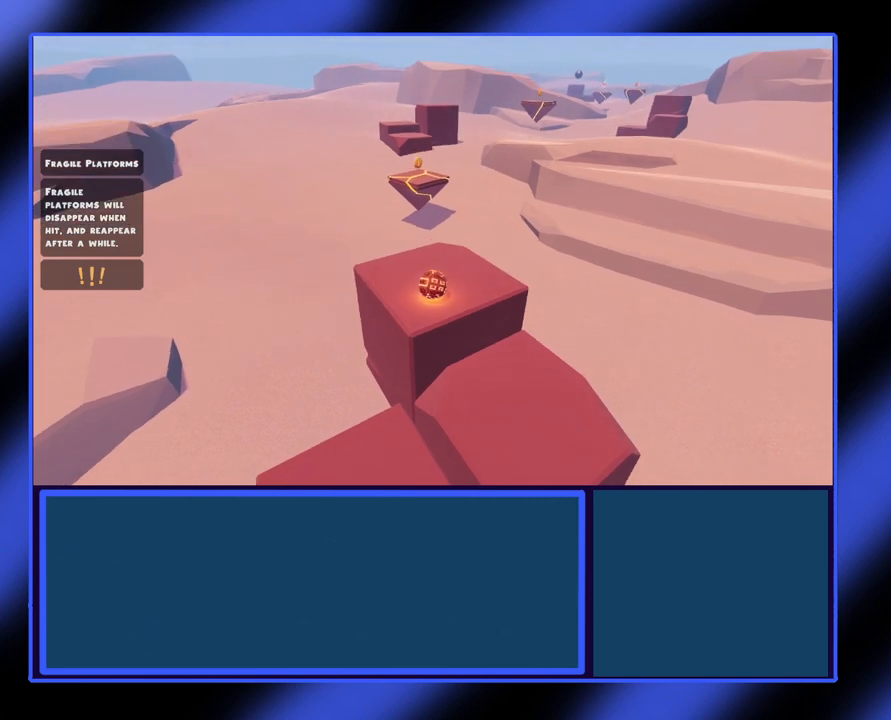
{"buttons": [], "left_stick": "center", "events": []}
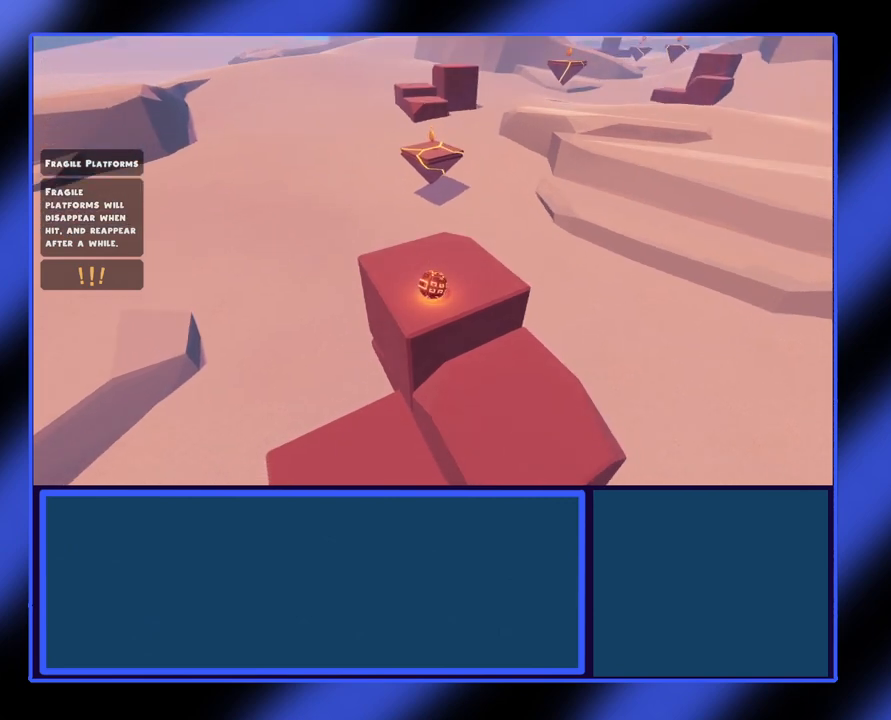
{"buttons": [], "left_stick": "up", "events": [[300, "left_stick", "up"]]}
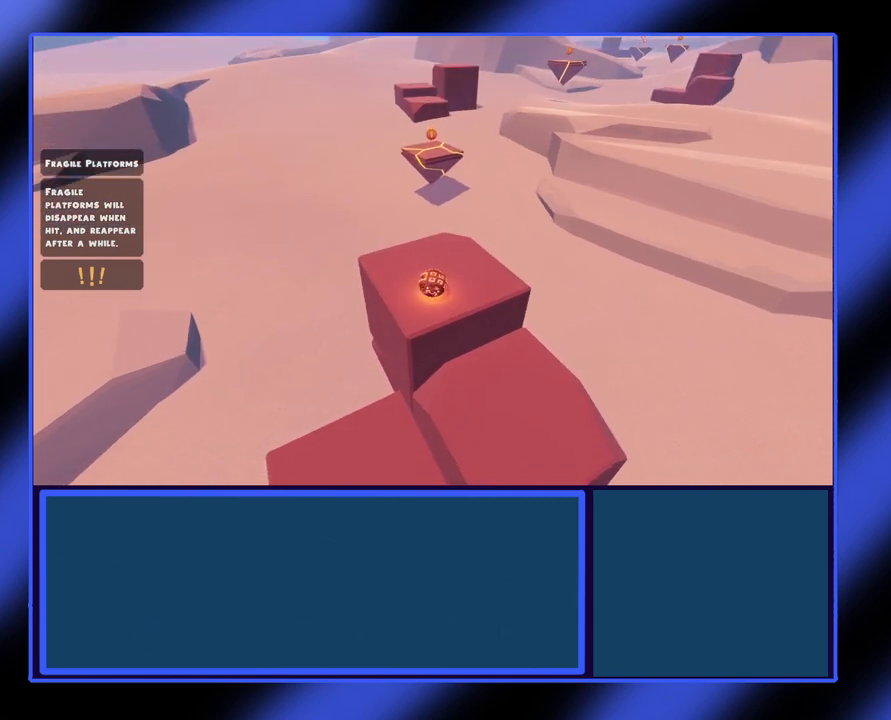
{"buttons": [], "left_stick": "up", "events": []}
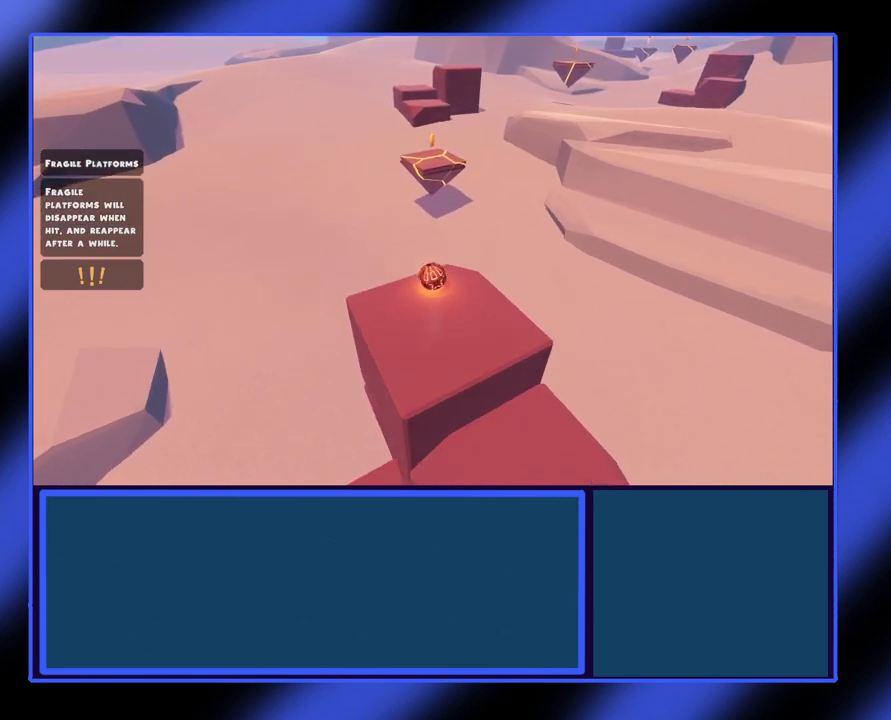
{"buttons": [], "left_stick": "up", "events": [[33, "A", "down"], [233, "A", "up"]]}
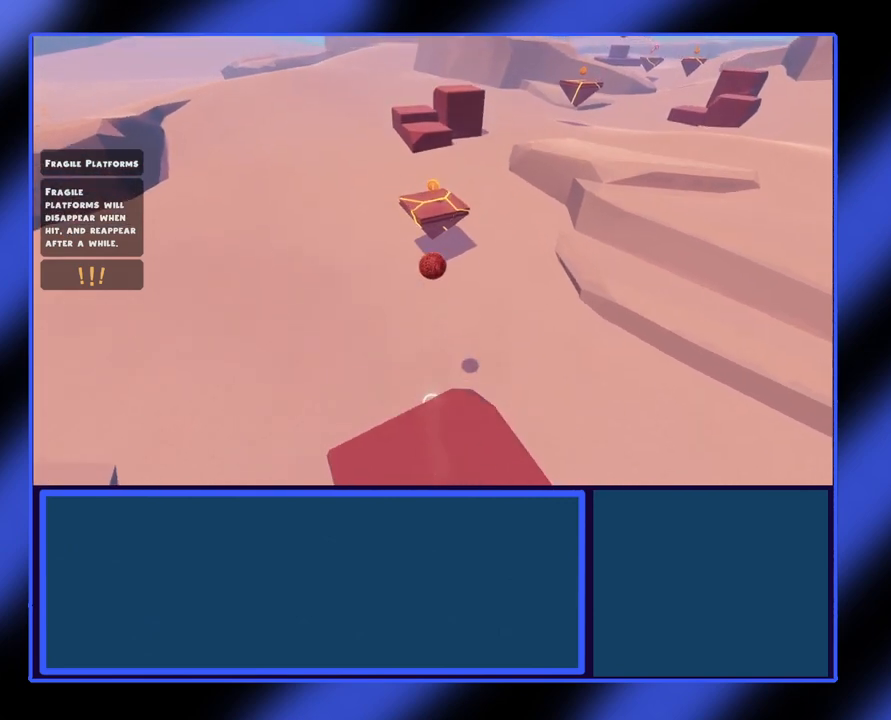
{"buttons": [], "left_stick": "center", "events": [[200, "left_stick", "center"]]}
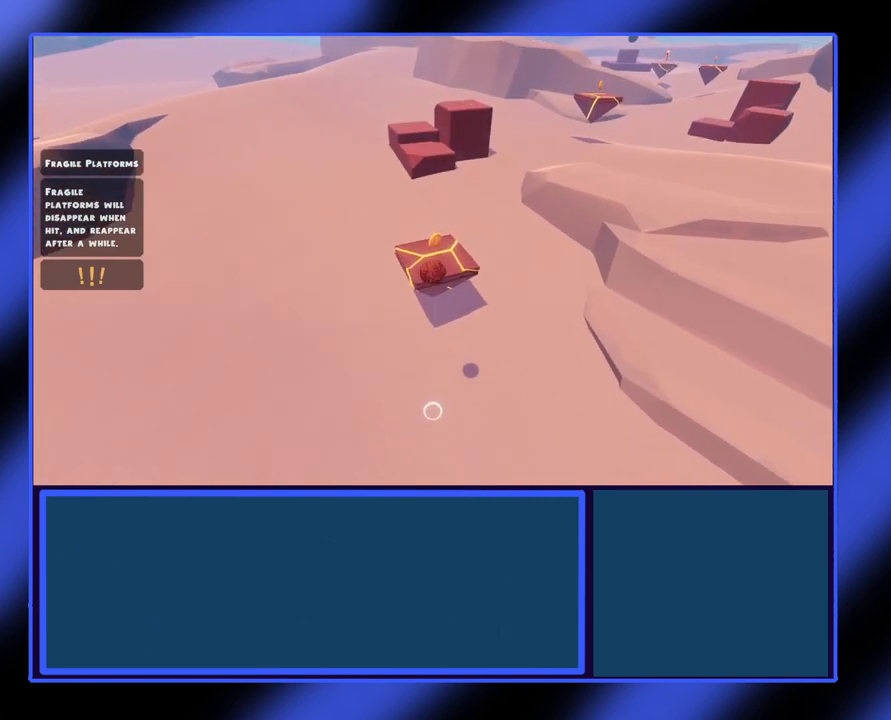
{"buttons": [], "left_stick": "up", "events": [[100, "left_stick", "down"], [333, "left_stick", "center"], [467, "left_stick", "up"]]}
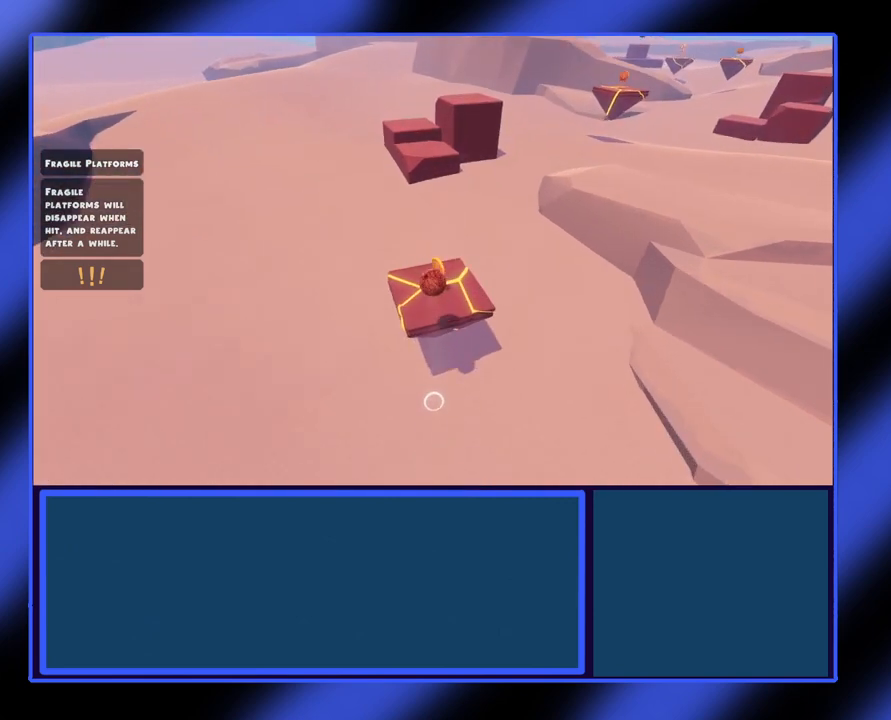
{"buttons": ["A"], "left_stick": "up", "events": [[333, "A", "down"]]}
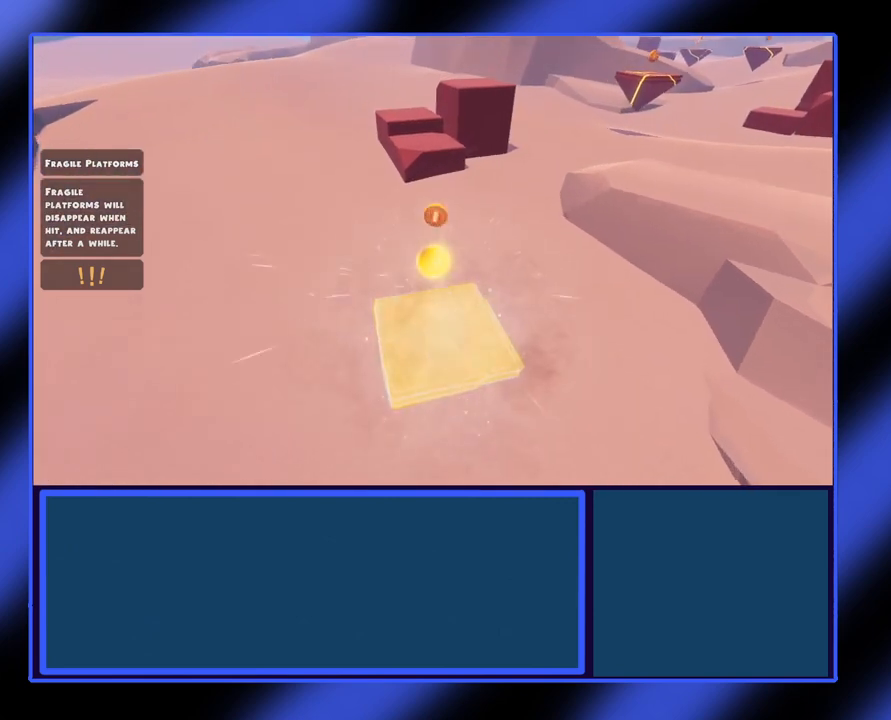
{"buttons": [], "left_stick": "up", "events": [[367, "A", "up"]]}
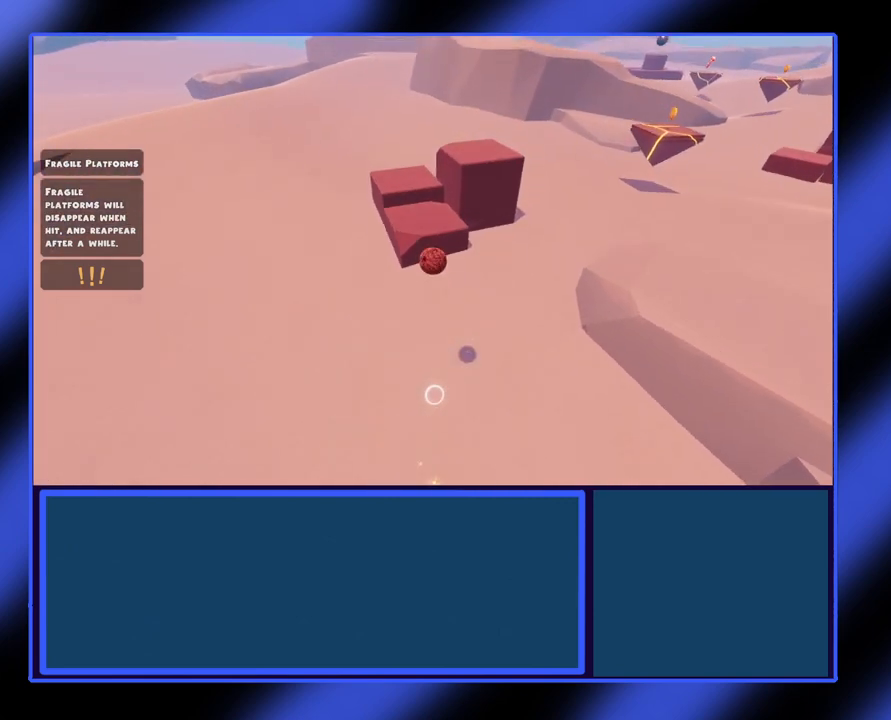
{"buttons": [], "left_stick": "center", "events": [[33, "left_stick", "center"], [167, "left_stick", "up-left"], [300, "left_stick", "center"]]}
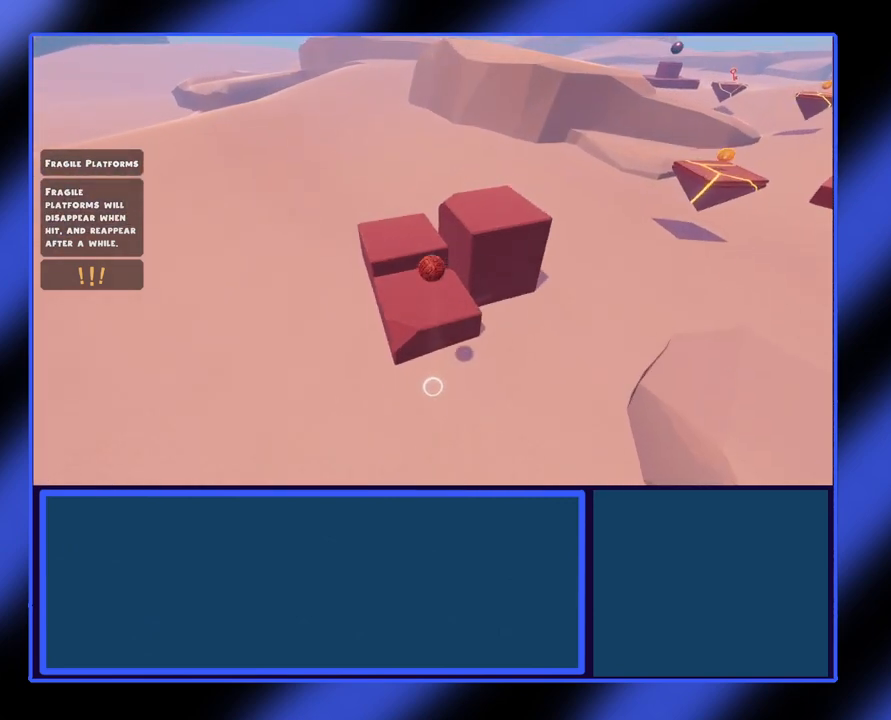
{"buttons": [], "left_stick": "down", "events": [[267, "left_stick", "down"]]}
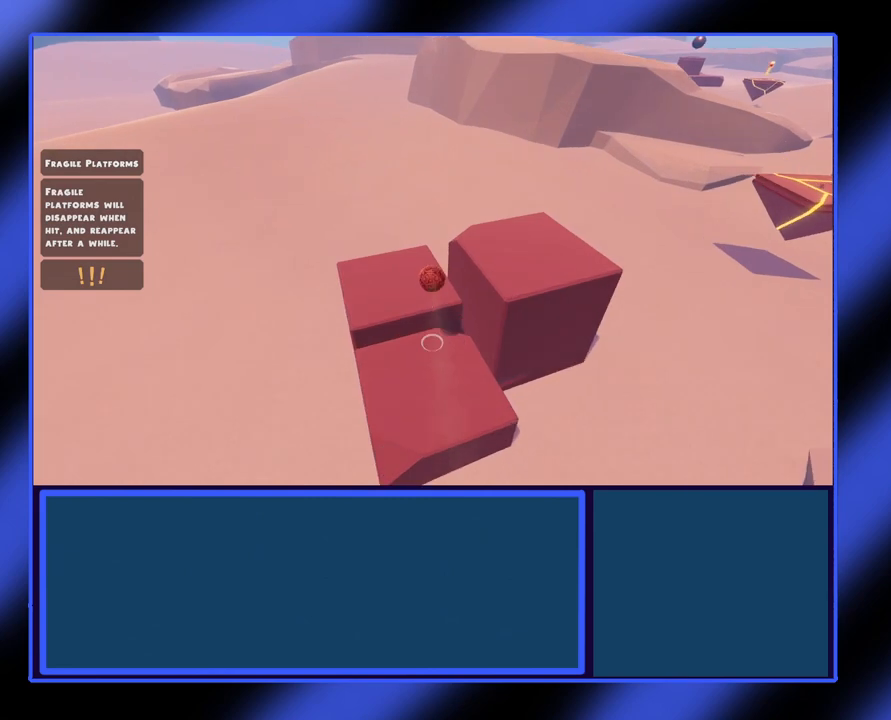
{"buttons": [], "left_stick": "center", "events": [[233, "left_stick", "center"]]}
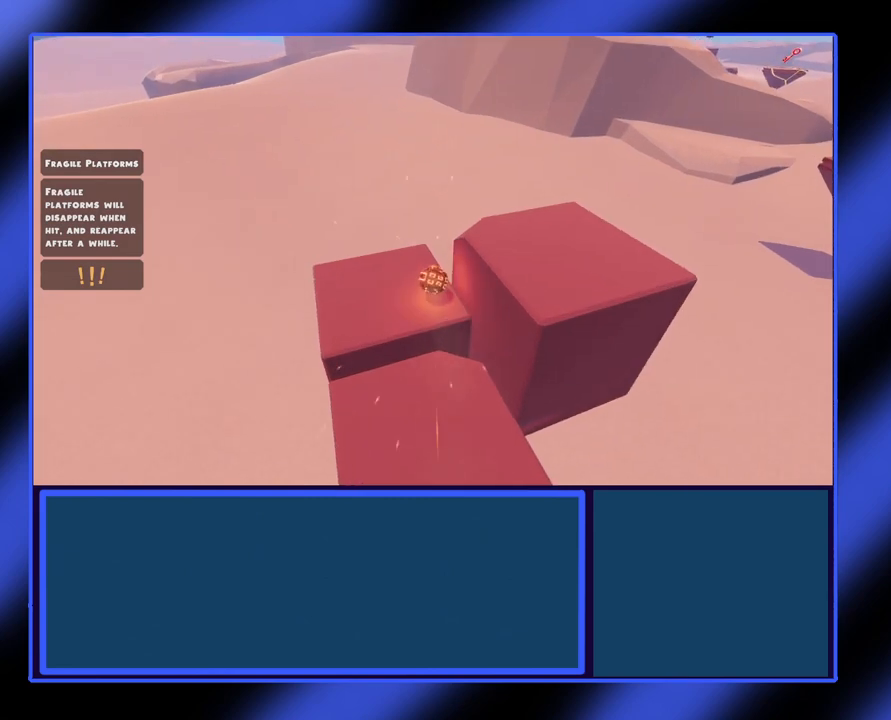
{"buttons": [], "left_stick": "down-right", "events": [[167, "left_stick", "down"], [467, "left_stick", "down-right"]]}
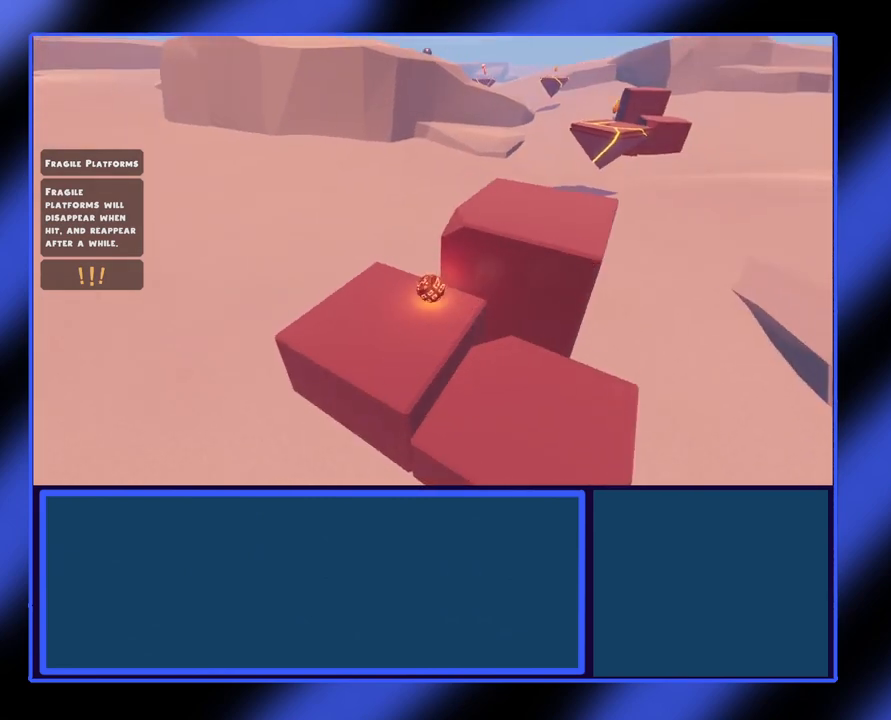
{"buttons": ["A"], "left_stick": "up-right", "events": [[100, "left_stick", "center"], [300, "left_stick", "up-right"], [367, "A", "down"]]}
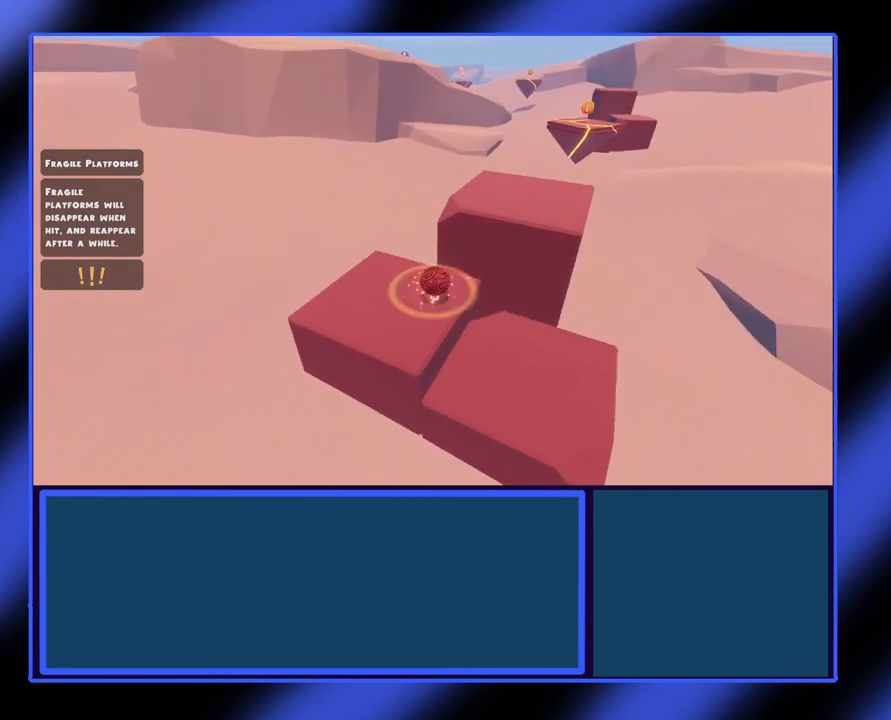
{"buttons": [], "left_stick": "down", "events": [[67, "A", "up"], [367, "left_stick", "center"], [500, "left_stick", "down"]]}
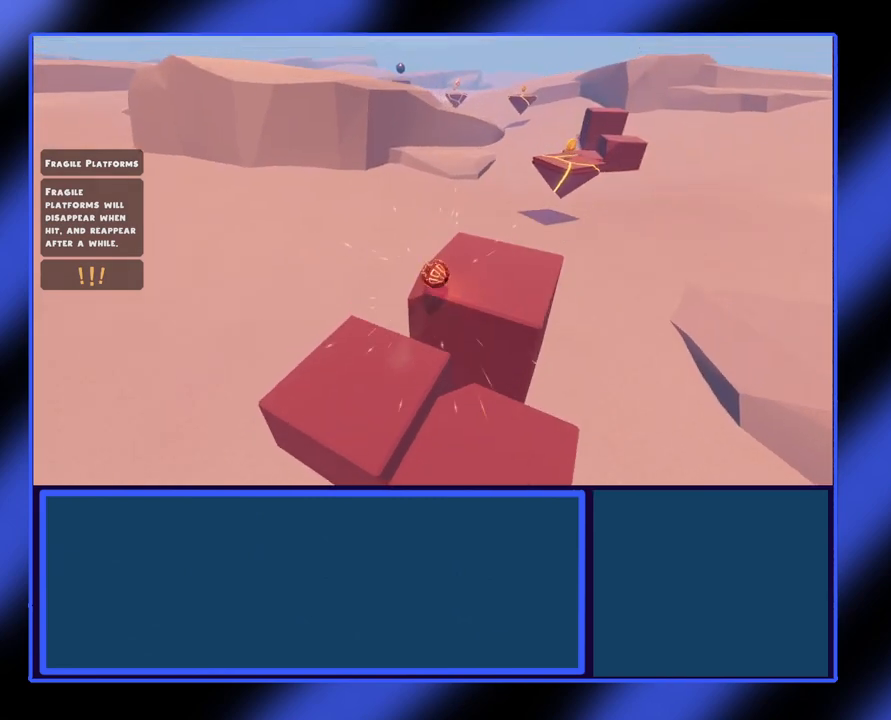
{"buttons": [], "left_stick": "up-left", "events": [[233, "left_stick", "down-right"], [400, "left_stick", "up"], [500, "left_stick", "up-left"]]}
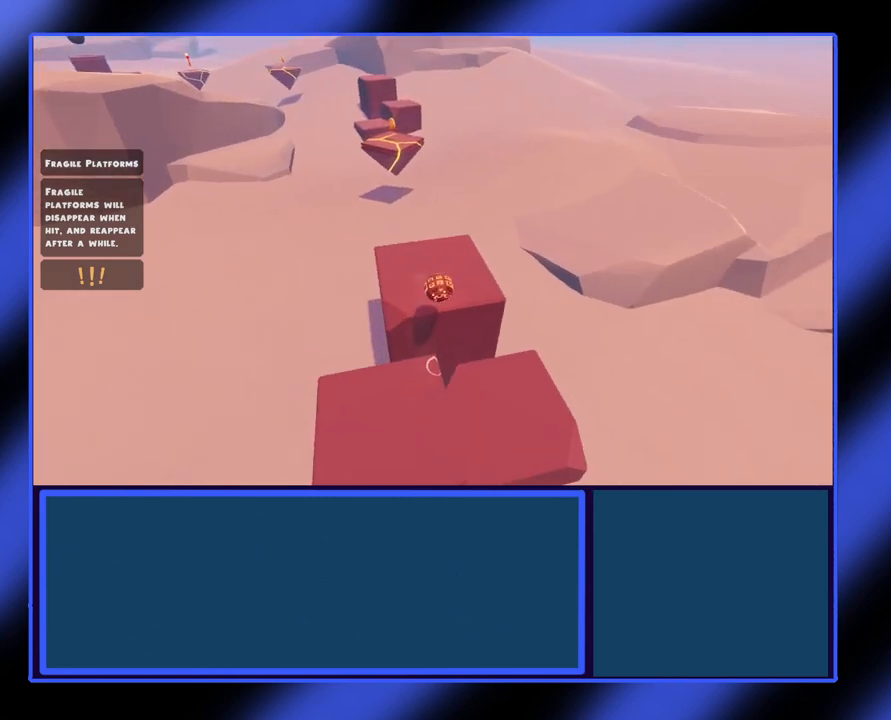
{"buttons": [], "left_stick": "center", "events": [[367, "left_stick", "center"]]}
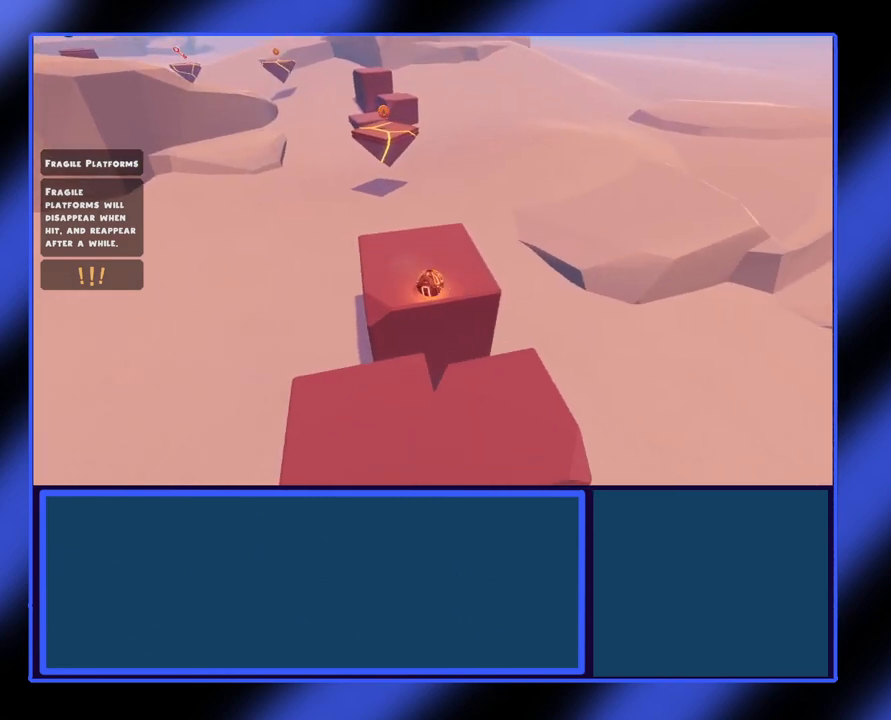
{"buttons": [], "left_stick": "center", "events": [[400, "left_stick", "down-right"], [467, "left_stick", "center"]]}
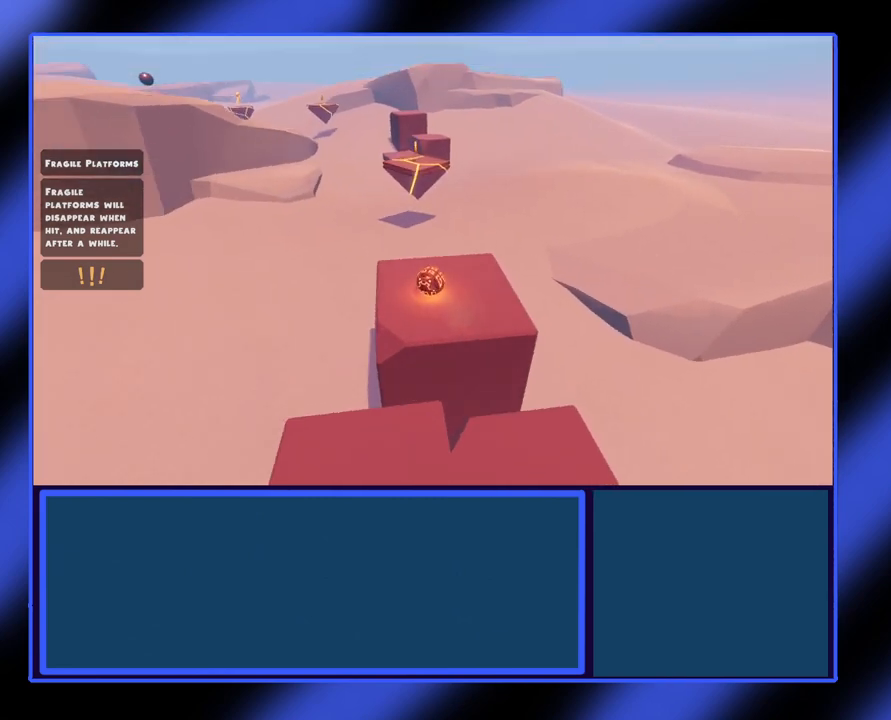
{"buttons": [], "left_stick": "center", "events": [[333, "left_stick", "down-right"], [500, "left_stick", "center"]]}
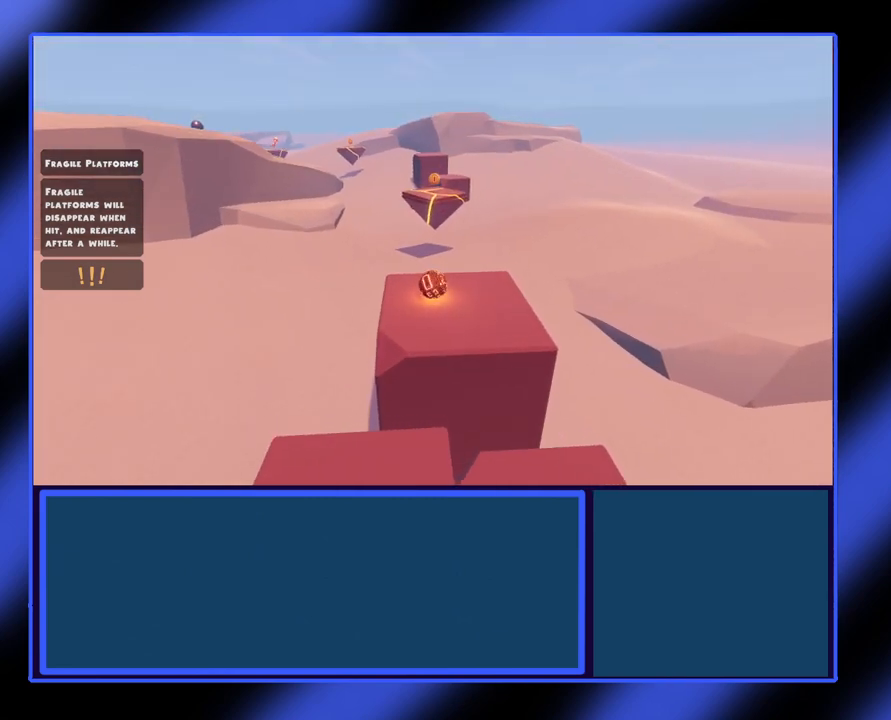
{"buttons": [], "left_stick": "up", "events": [[433, "left_stick", "up"]]}
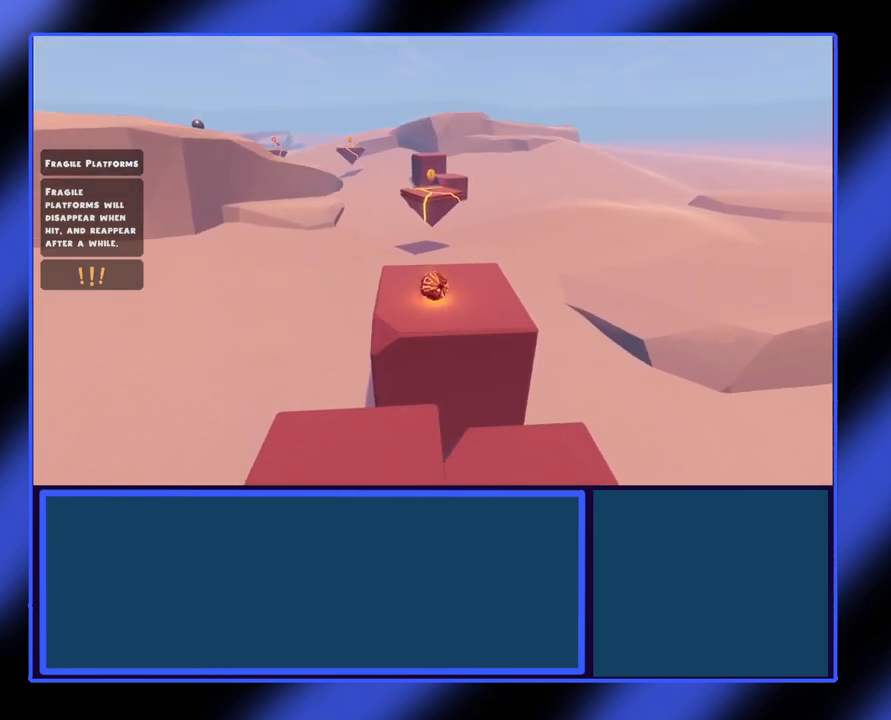
{"buttons": ["A"], "left_stick": "up", "events": [[467, "A", "down"]]}
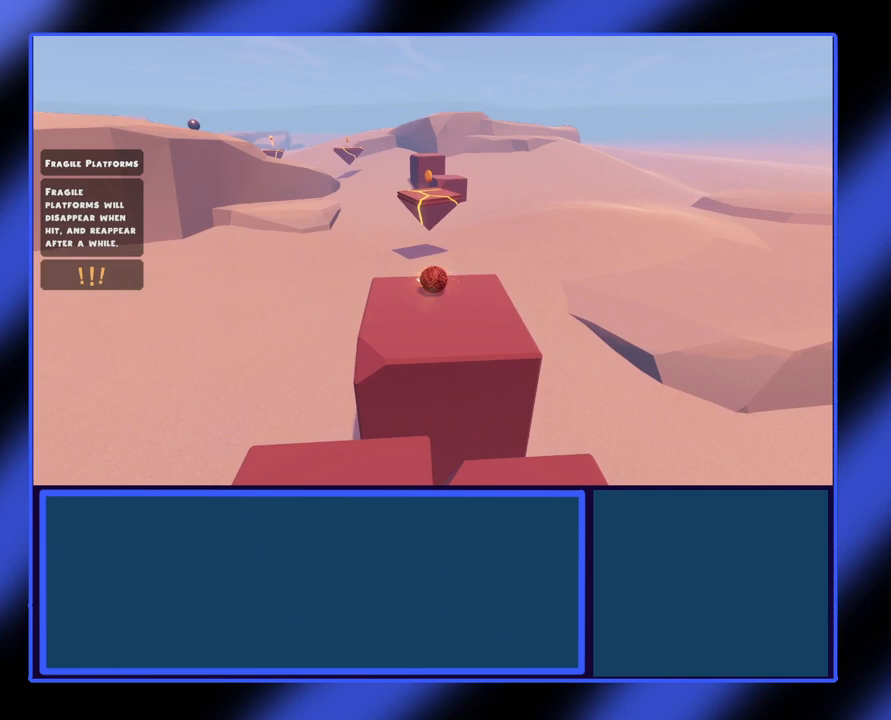
{"buttons": [], "left_stick": "up", "events": [[267, "A", "up"]]}